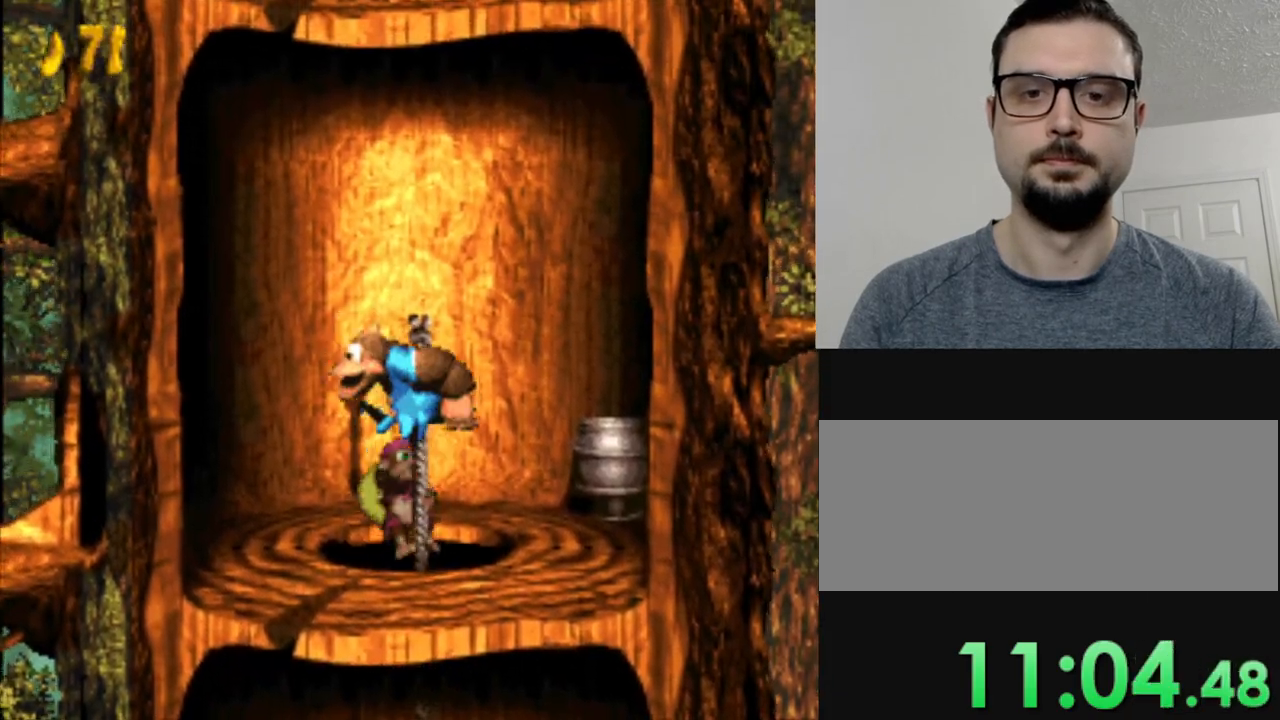
Gameplay with a controller (Nintendo layout); each line is a JSON object with the inputs held at the frame after it. "events" lists button and stick changes between this image and that frame as [ms after this image, input, new state], when the widget could be followed in between. Not read: L3 R3.
{"buttons": ["Y", "DPAD_LEFT"], "events": [[100, "B", "up"]]}
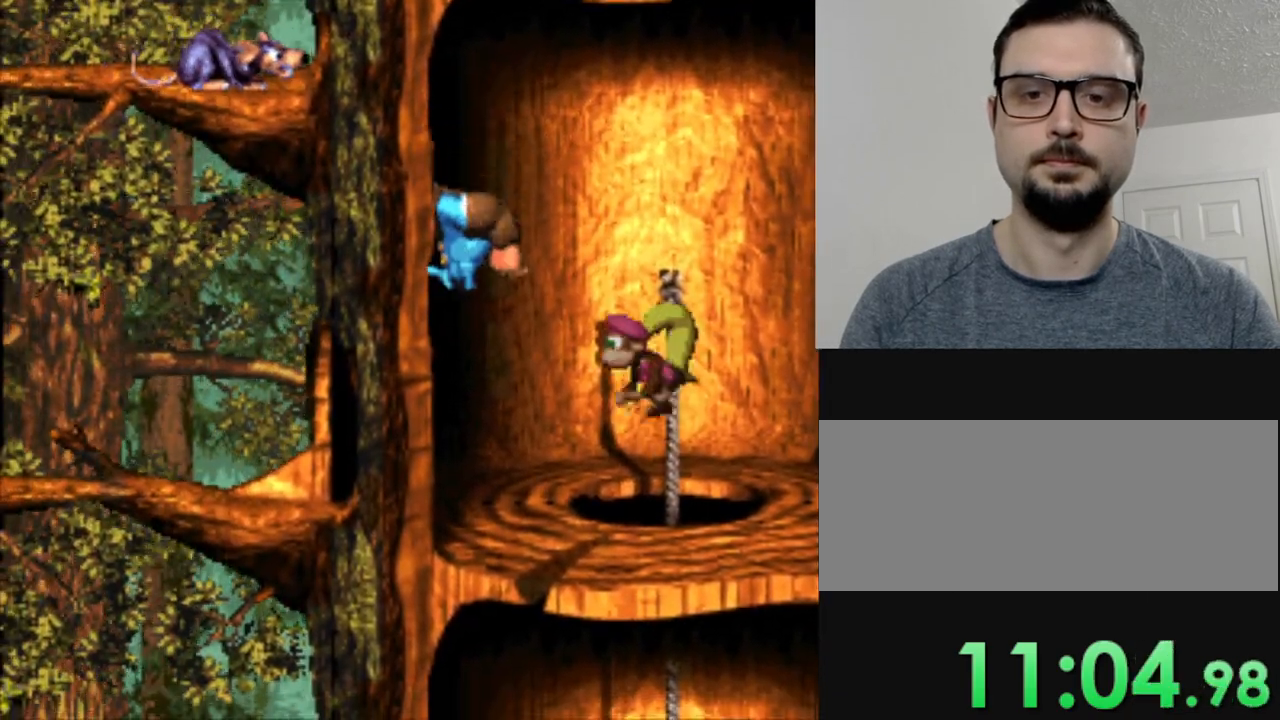
{"buttons": ["Y", "DPAD_LEFT"], "events": []}
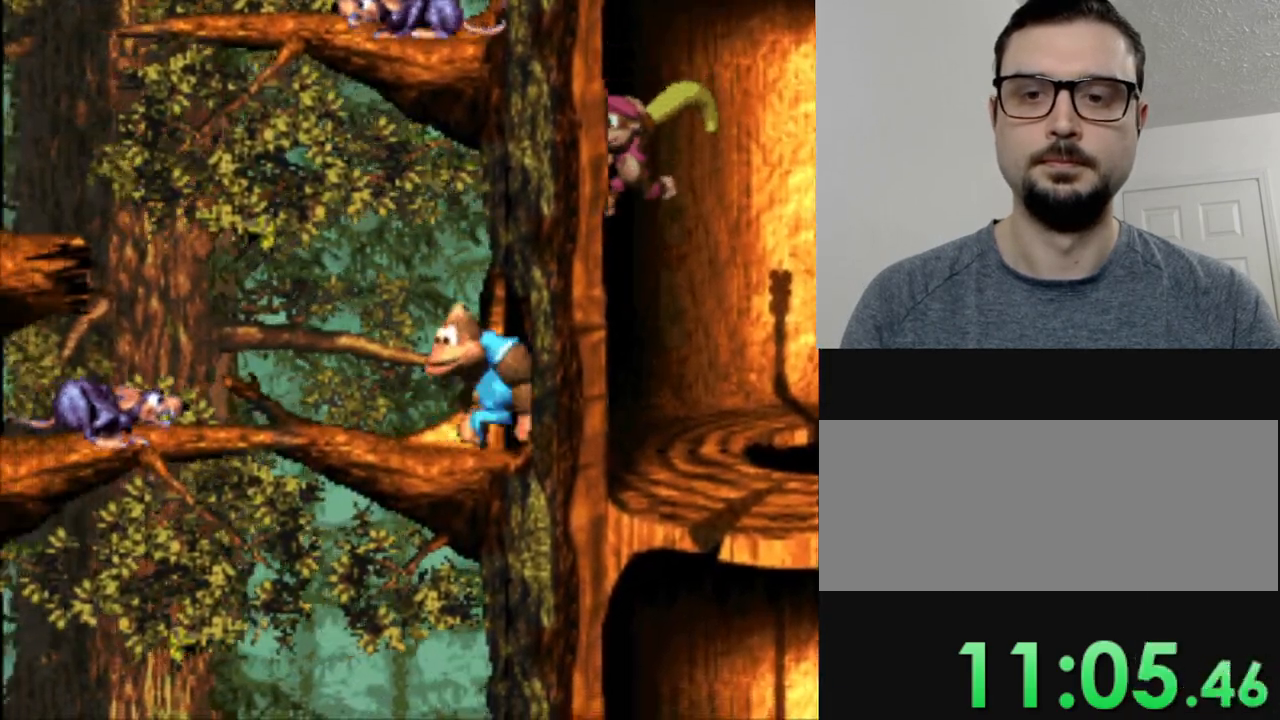
{"buttons": ["Y"], "events": [[116, "B", "down"], [217, "DPAD_LEFT", "up"], [283, "B", "up"], [300, "DPAD_LEFT", "down"], [450, "DPAD_LEFT", "up"]]}
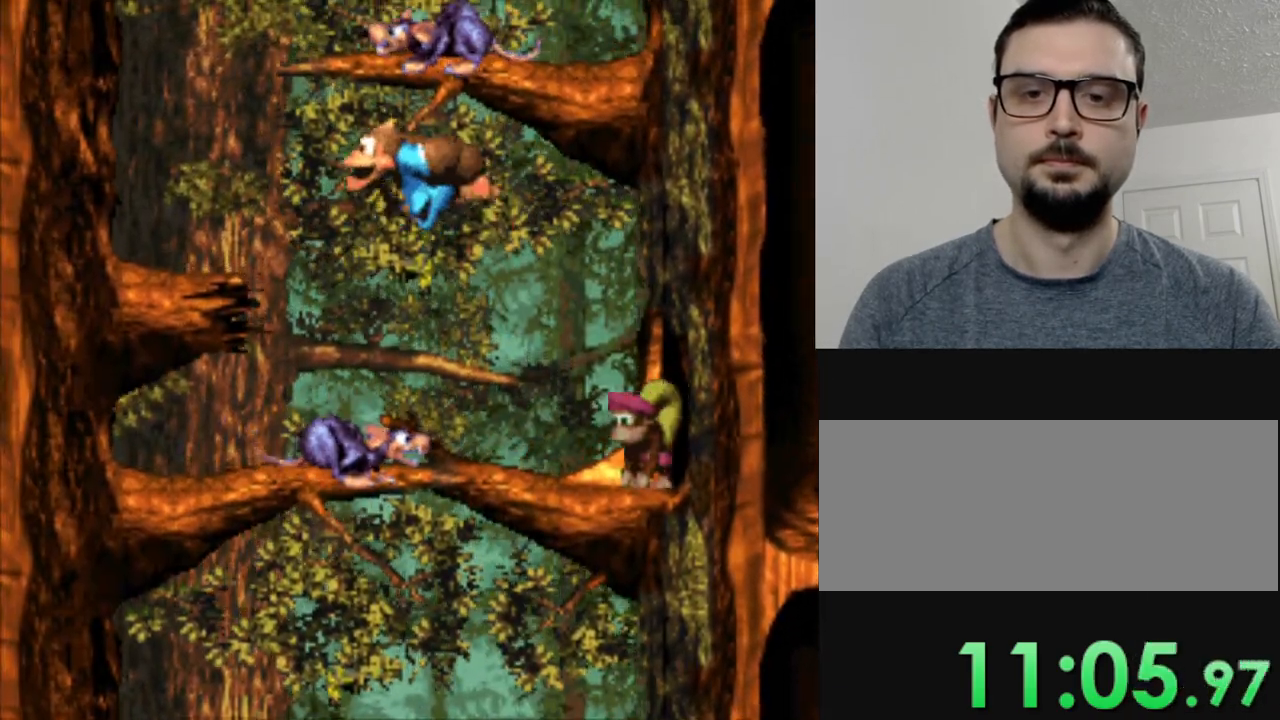
{"buttons": ["Y"], "events": [[84, "DPAD_RIGHT", "down"], [184, "DPAD_RIGHT", "up"]]}
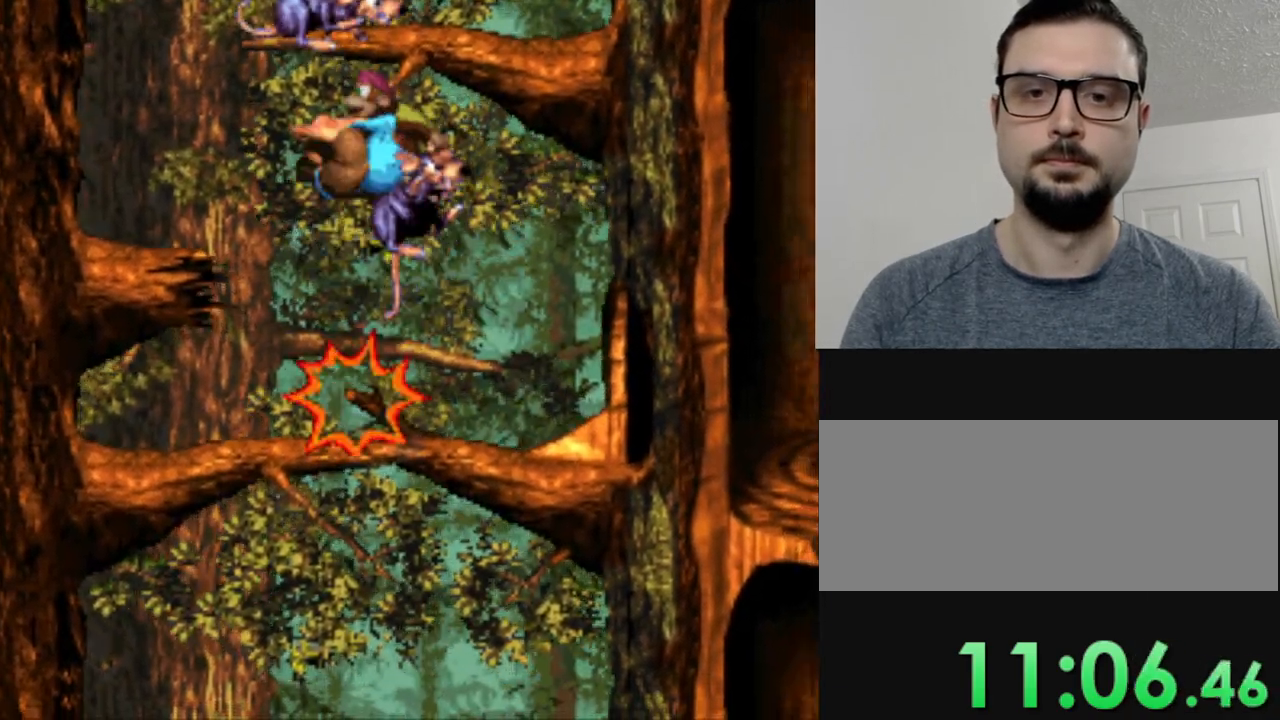
{"buttons": ["B", "Y", "DPAD_LEFT"], "events": [[217, "DPAD_LEFT", "down"], [467, "B", "down"]]}